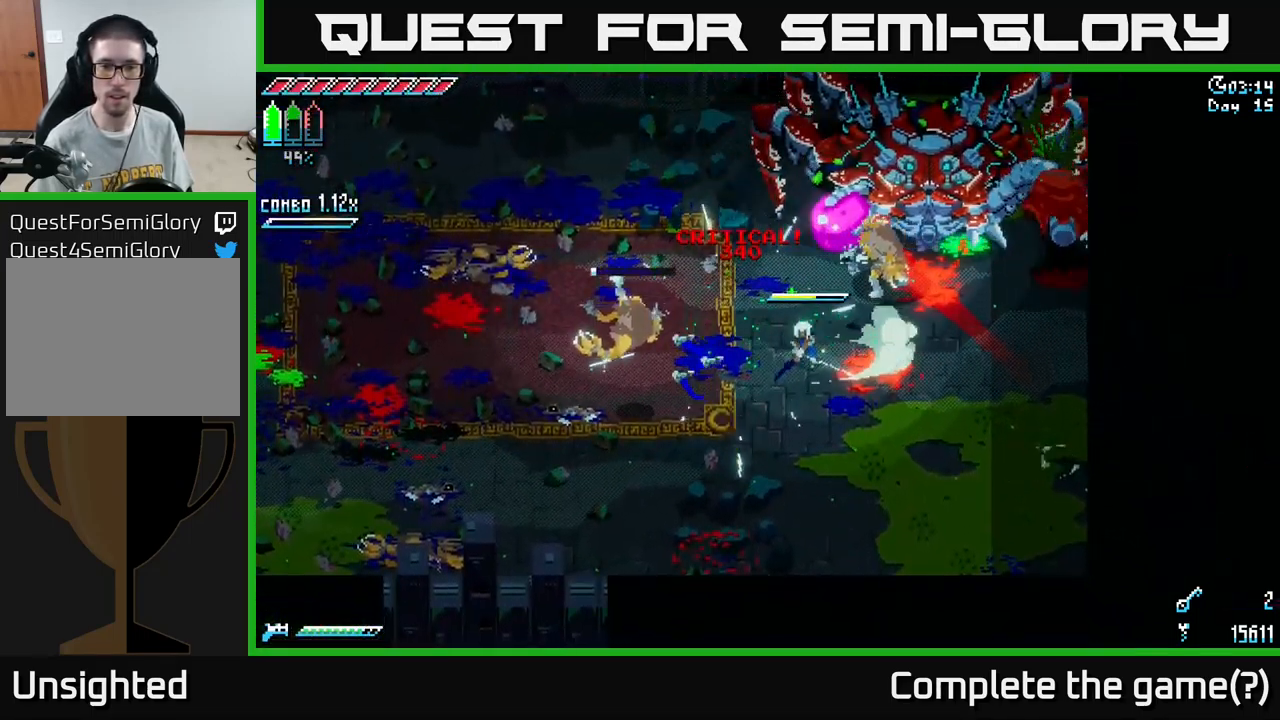
Gameplay with a controller (Xbox layout); each line is a JSON object with the inputs held at the frame after it. "events" lists button and stick changes between this image and that frame as [ms after this image, input, new state], when the widget could be followed in between.
{"buttons": ["L2"], "left_stick": "down-left", "right_stick": "up-right", "events": [[50, "X", "up"], [117, "left_stick", "down"], [217, "right_stick", "up-right"], [284, "L2", "down"], [284, "left_stick", "down-left"], [400, "L2", "up"], [484, "L2", "down"]]}
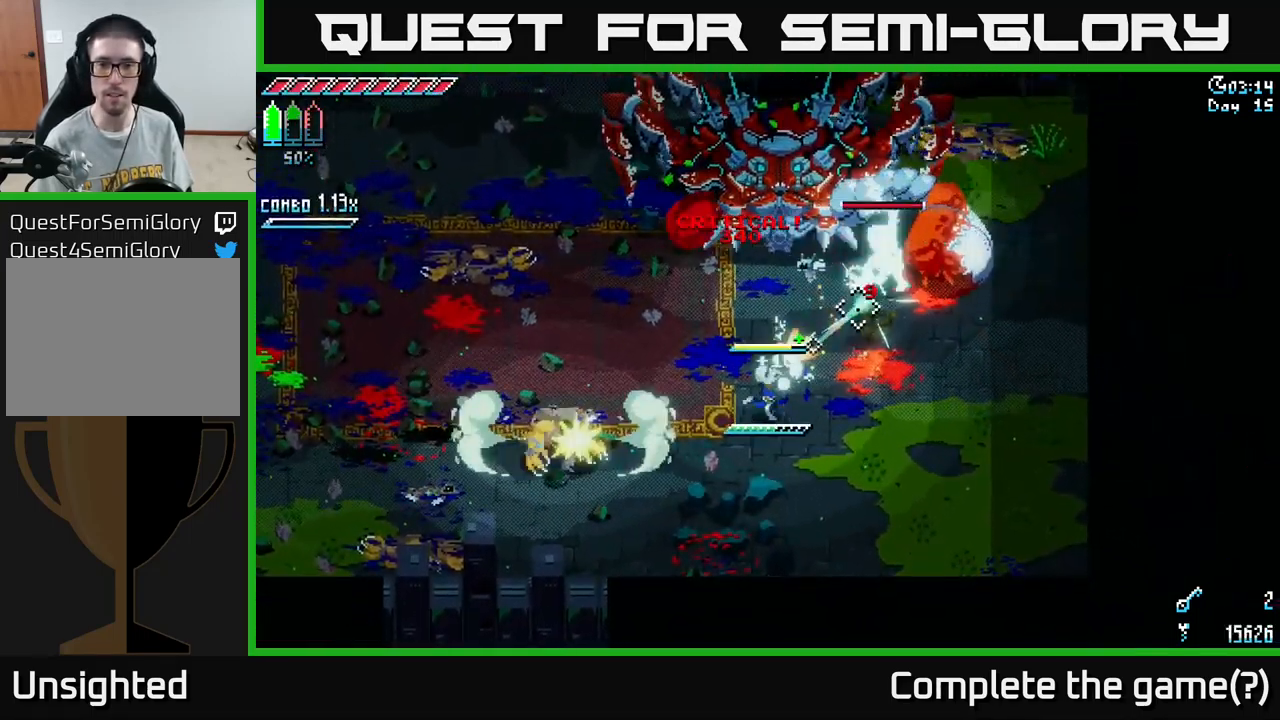
{"buttons": [], "left_stick": "right", "right_stick": "center", "events": [[50, "L2", "up"], [117, "L2", "down"], [184, "L2", "up"], [234, "L2", "down"], [317, "L2", "up"], [334, "right_stick", "center"], [350, "R2", "down"], [384, "left_stick", "right"], [450, "R2", "up"]]}
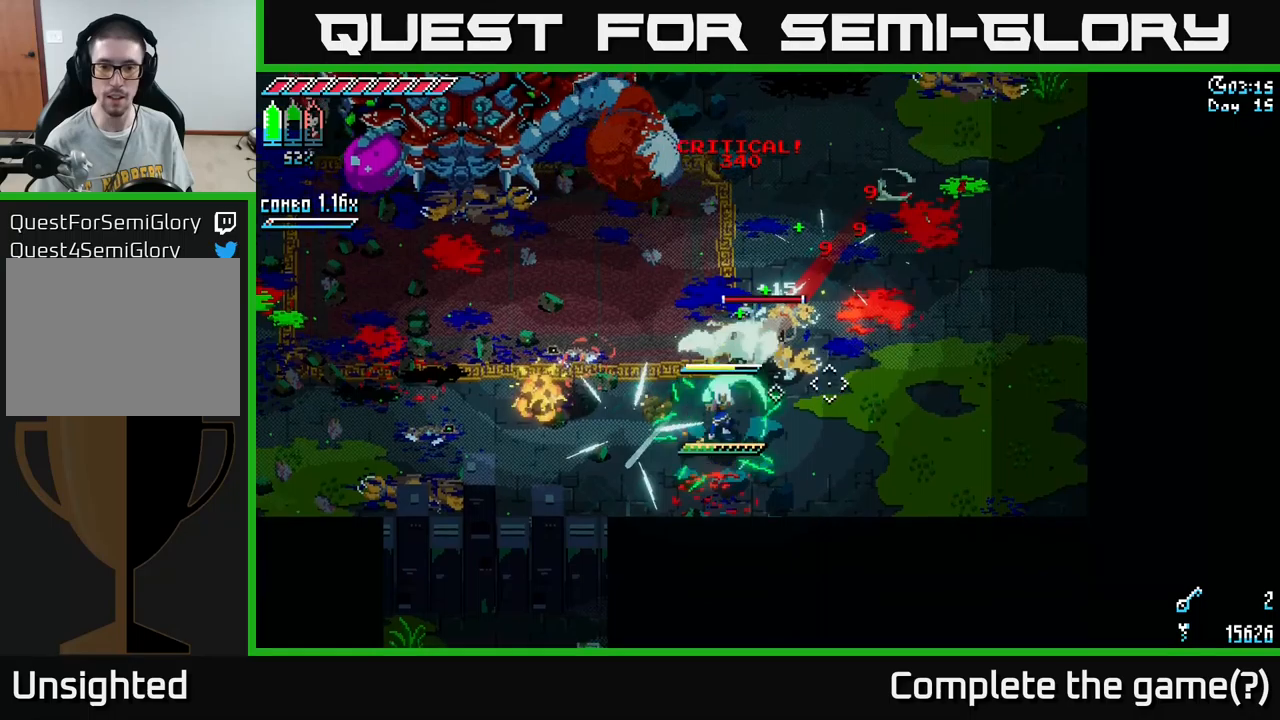
{"buttons": [], "left_stick": "right", "right_stick": "center", "events": [[16, "left_stick", "up-right"], [83, "B", "down"], [133, "left_stick", "center"], [166, "B", "up"], [300, "left_stick", "right"]]}
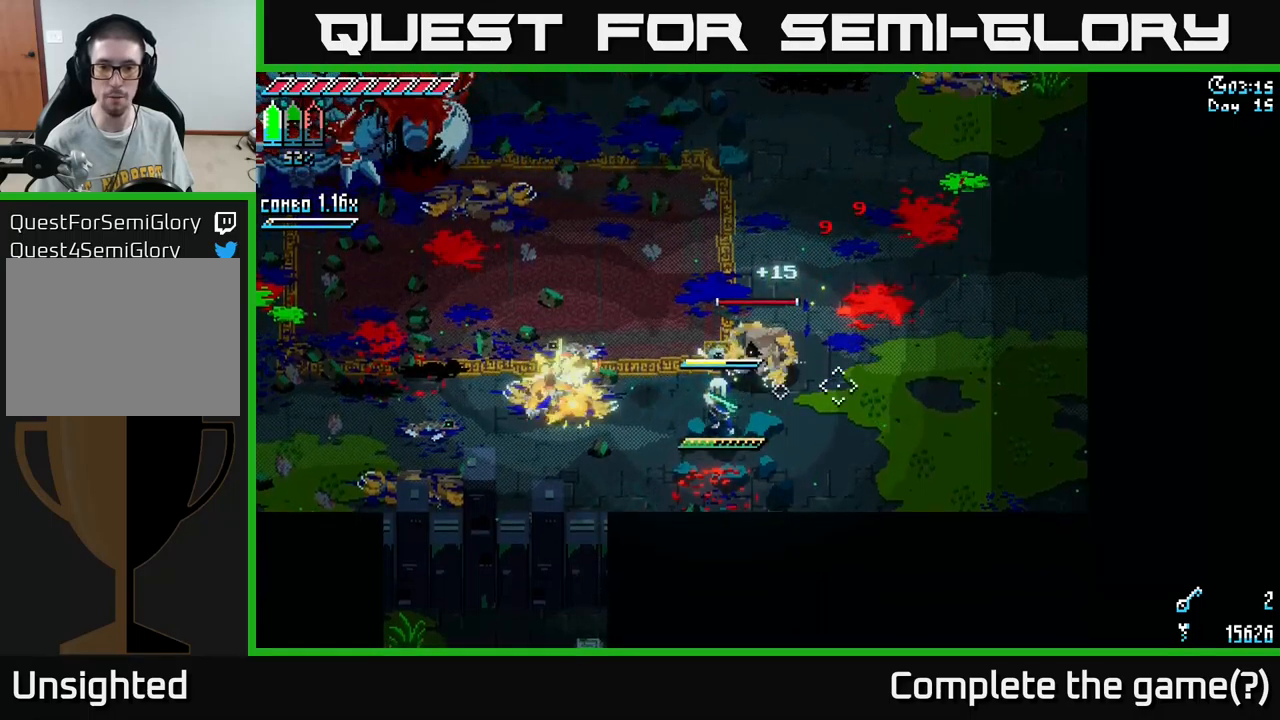
{"buttons": [], "left_stick": "right", "right_stick": "center", "events": [[16, "left_stick", "down-right"], [500, "left_stick", "right"]]}
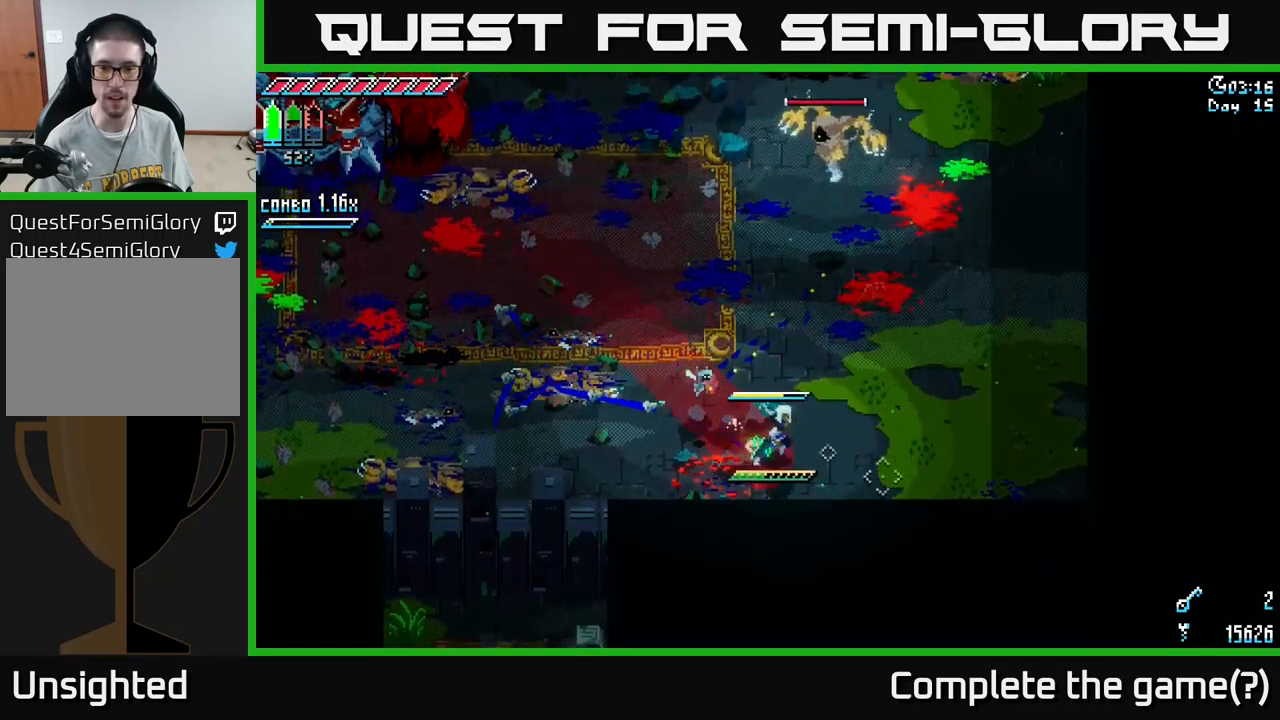
{"buttons": ["X"], "left_stick": "up-right", "right_stick": "center", "events": [[100, "left_stick", "up-right"], [116, "X", "down"]]}
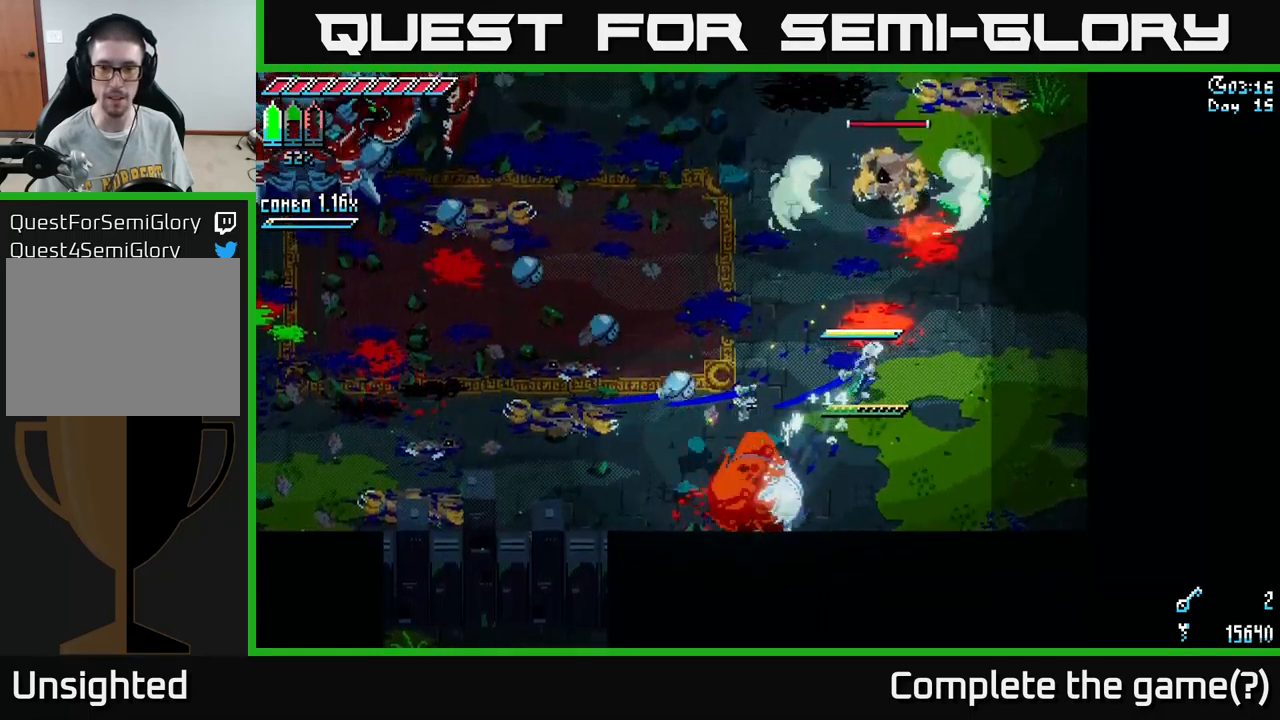
{"buttons": [], "left_stick": "right", "right_stick": "center", "events": [[183, "X", "up"], [366, "left_stick", "right"]]}
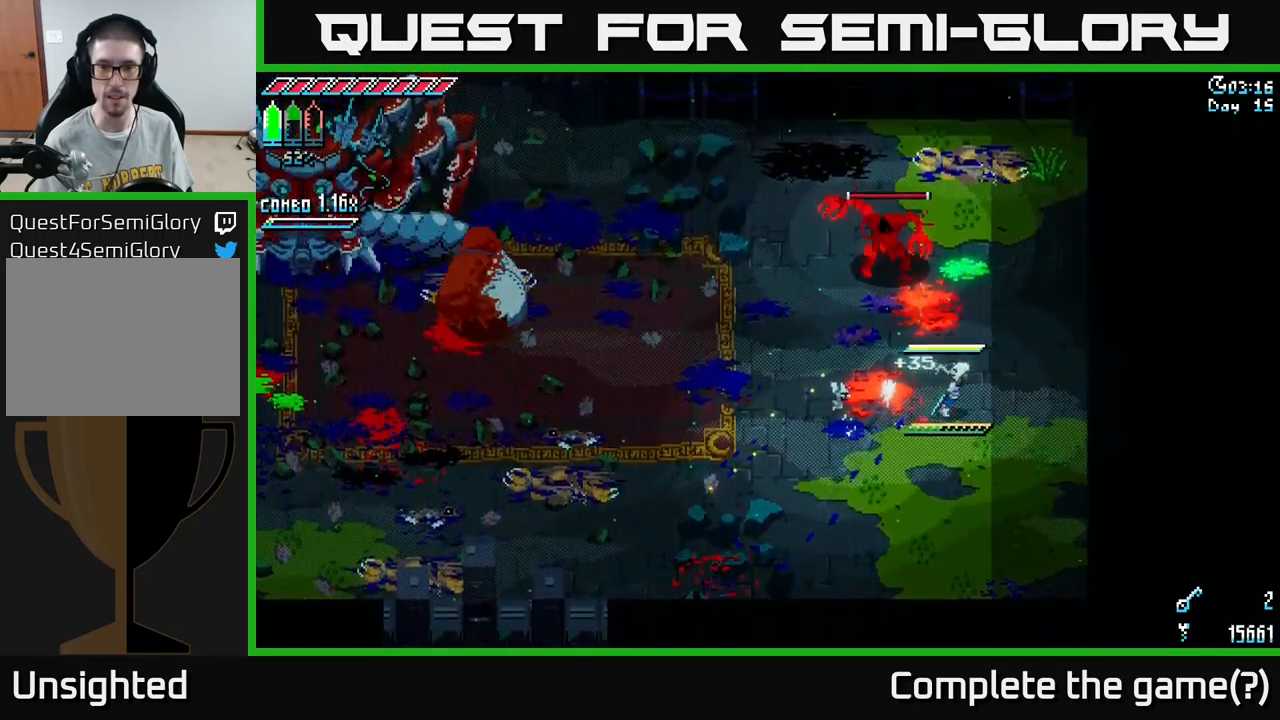
{"buttons": [], "left_stick": "center", "right_stick": "center", "events": [[250, "left_stick", "up"], [266, "B", "down"], [383, "B", "up"], [383, "left_stick", "center"]]}
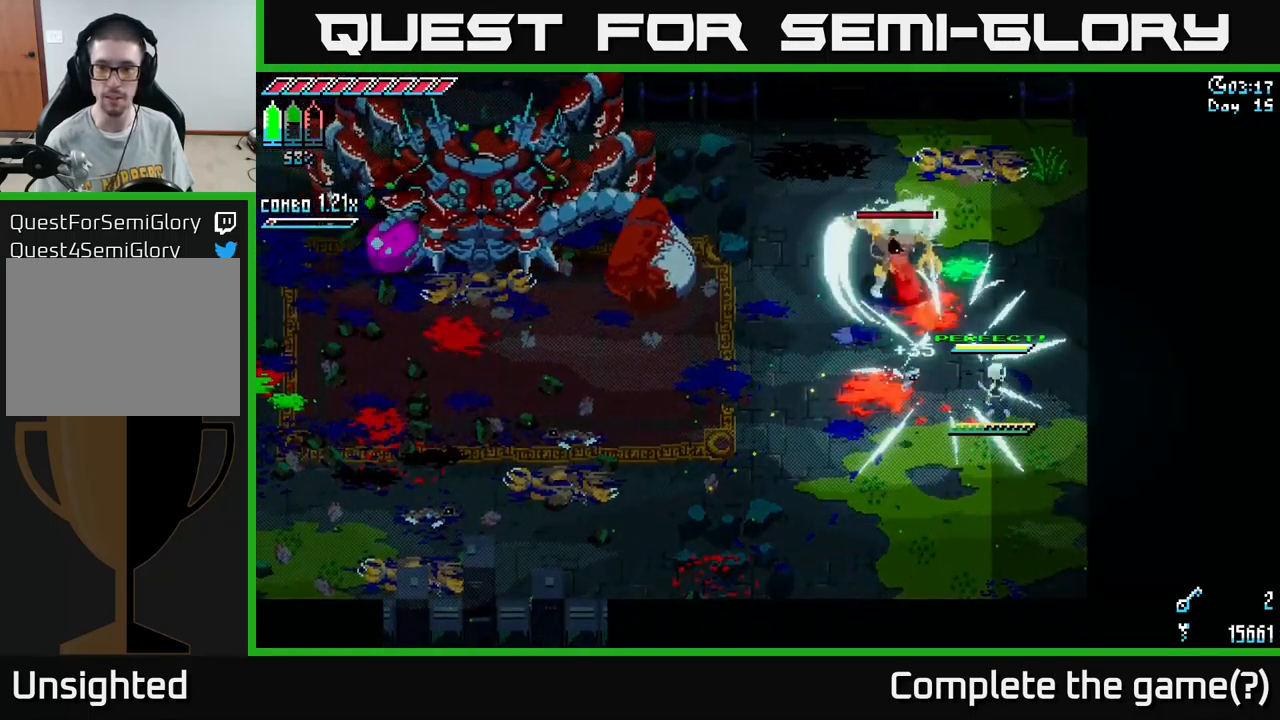
{"buttons": [], "left_stick": "down", "right_stick": "center", "events": [[283, "left_stick", "down"]]}
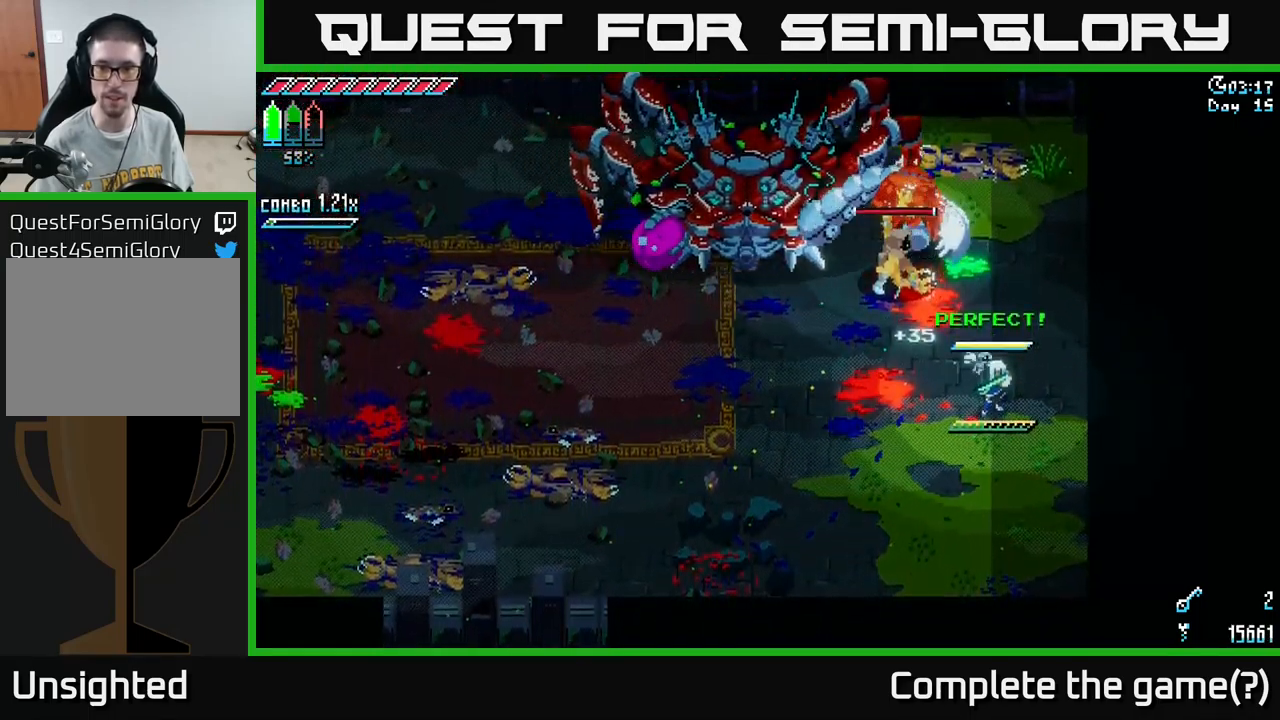
{"buttons": [], "left_stick": "up", "right_stick": "center", "events": [[366, "left_stick", "up"], [383, "B", "down"], [500, "B", "up"]]}
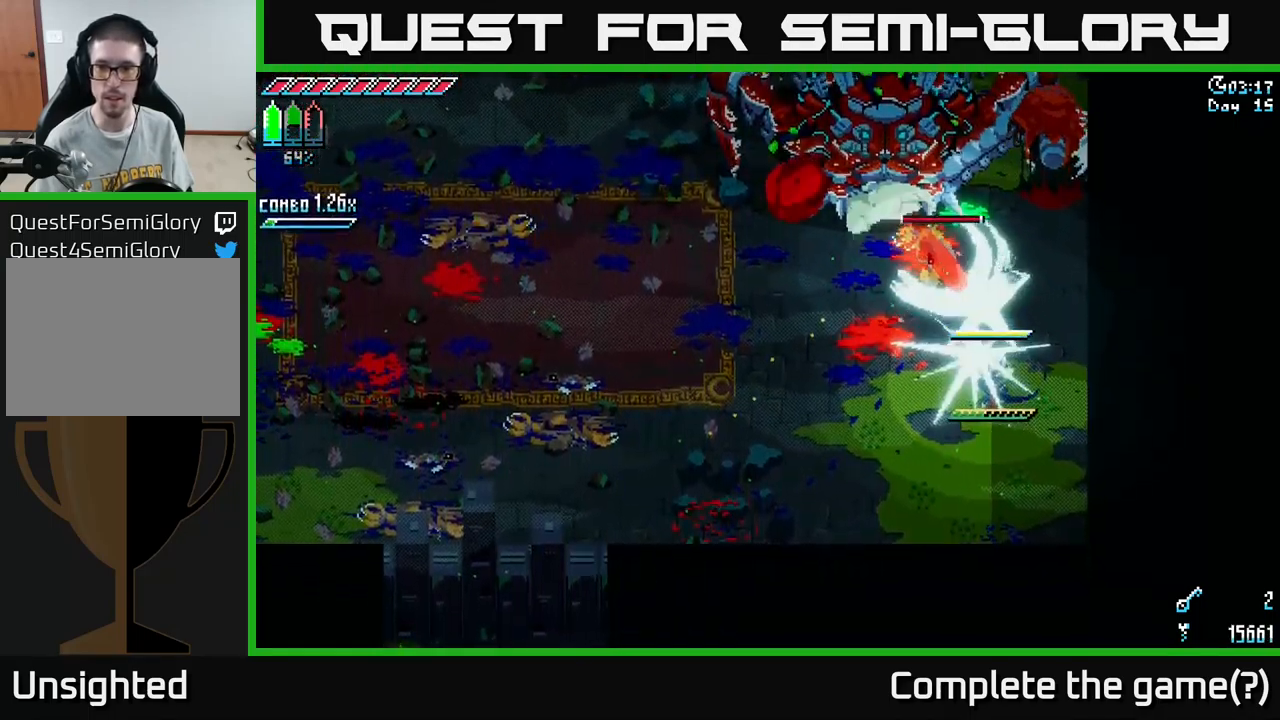
{"buttons": ["X"], "left_stick": "center", "right_stick": "center", "events": [[16, "left_stick", "center"], [183, "X", "down"], [216, "X", "up"], [416, "X", "down"]]}
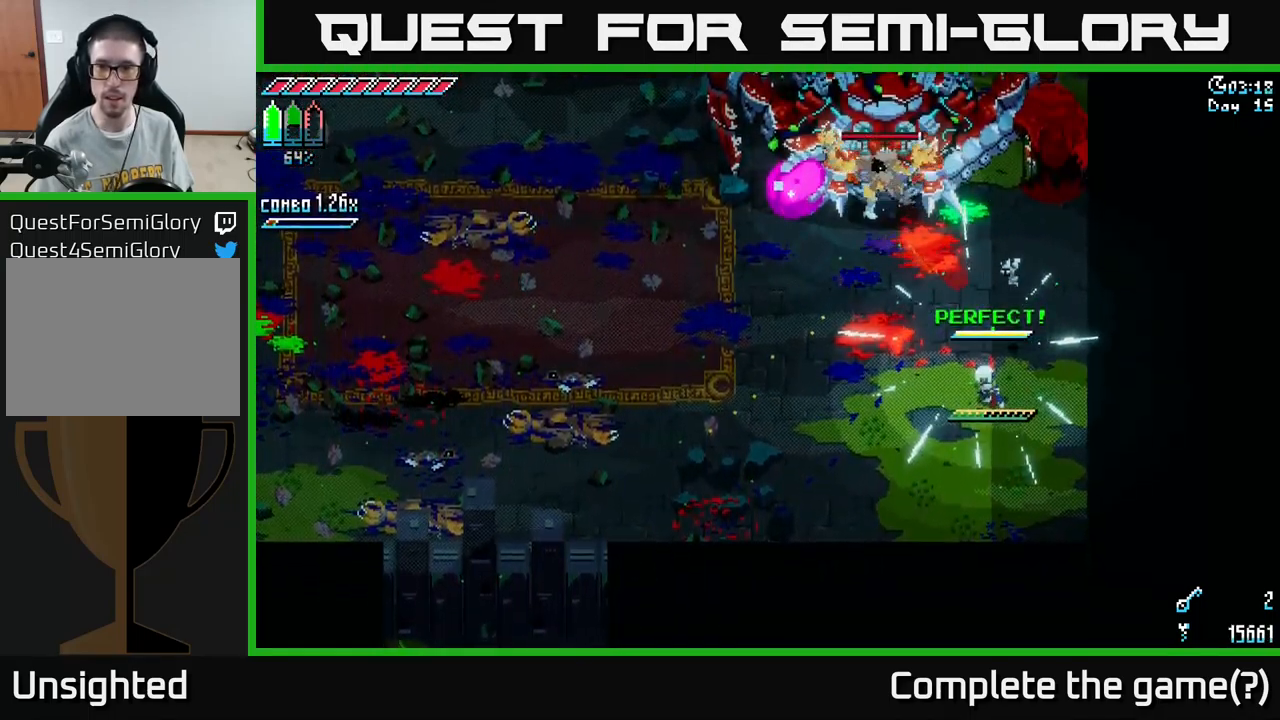
{"buttons": ["A", "X"], "left_stick": "up-left", "right_stick": "center", "events": [[16, "A", "down"], [16, "left_stick", "up"], [150, "A", "up"], [150, "left_stick", "up-left"], [216, "X", "up"], [416, "A", "down"], [500, "X", "down"]]}
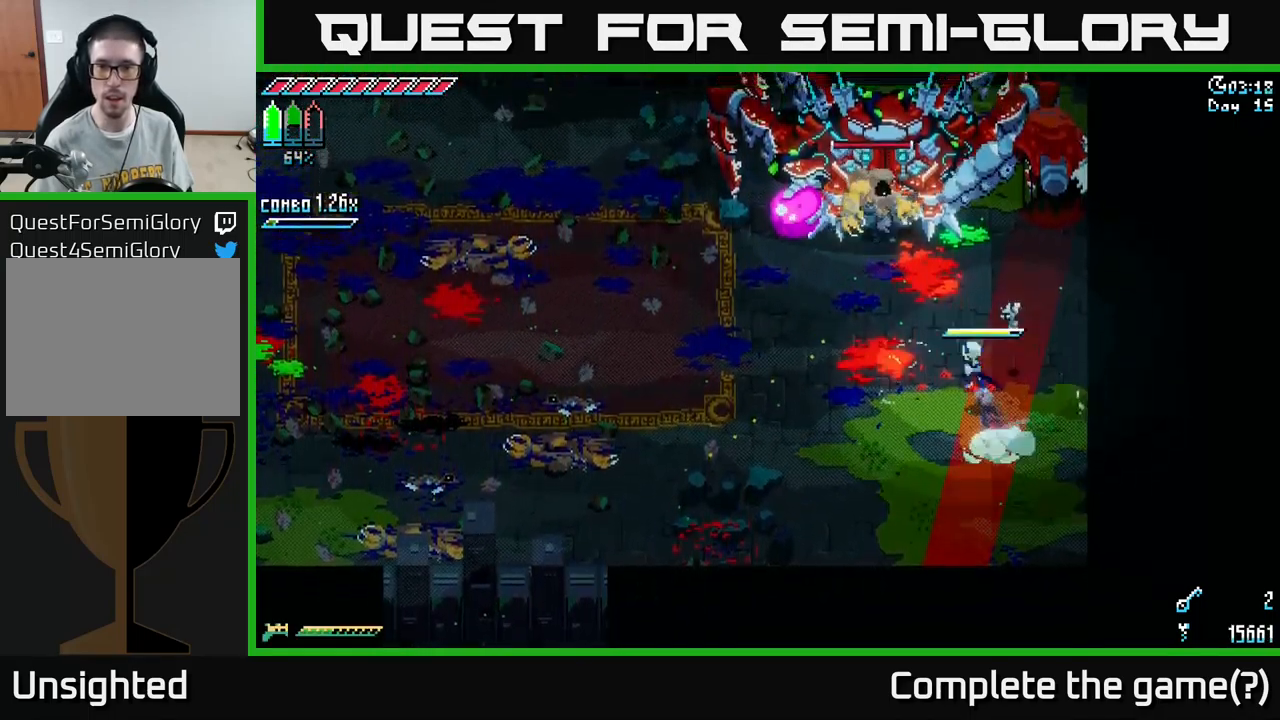
{"buttons": [], "left_stick": "center", "right_stick": "center", "events": [[50, "A", "up"], [50, "R2", "down"], [116, "X", "up"], [150, "R2", "up"], [200, "B", "down"], [316, "left_stick", "center"], [350, "B", "up"]]}
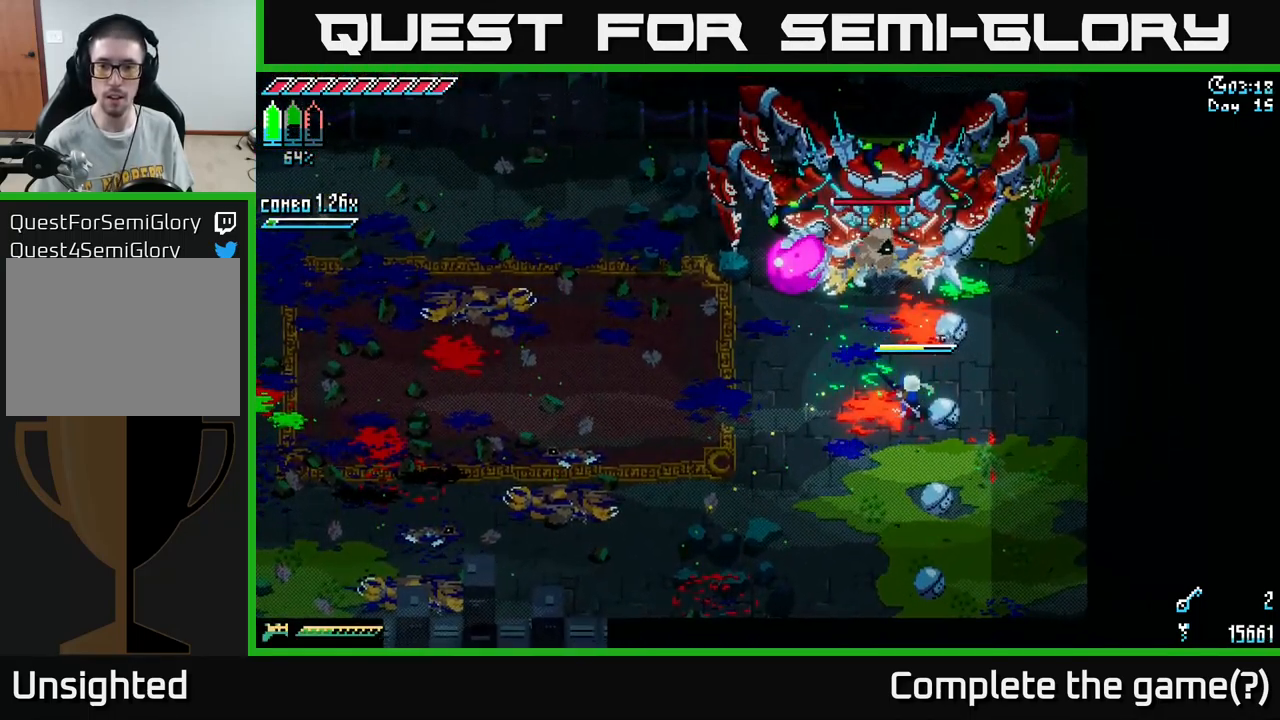
{"buttons": [], "left_stick": "center", "right_stick": "center", "events": [[33, "left_stick", "up"], [233, "R2", "down"], [317, "R2", "up"], [417, "left_stick", "center"]]}
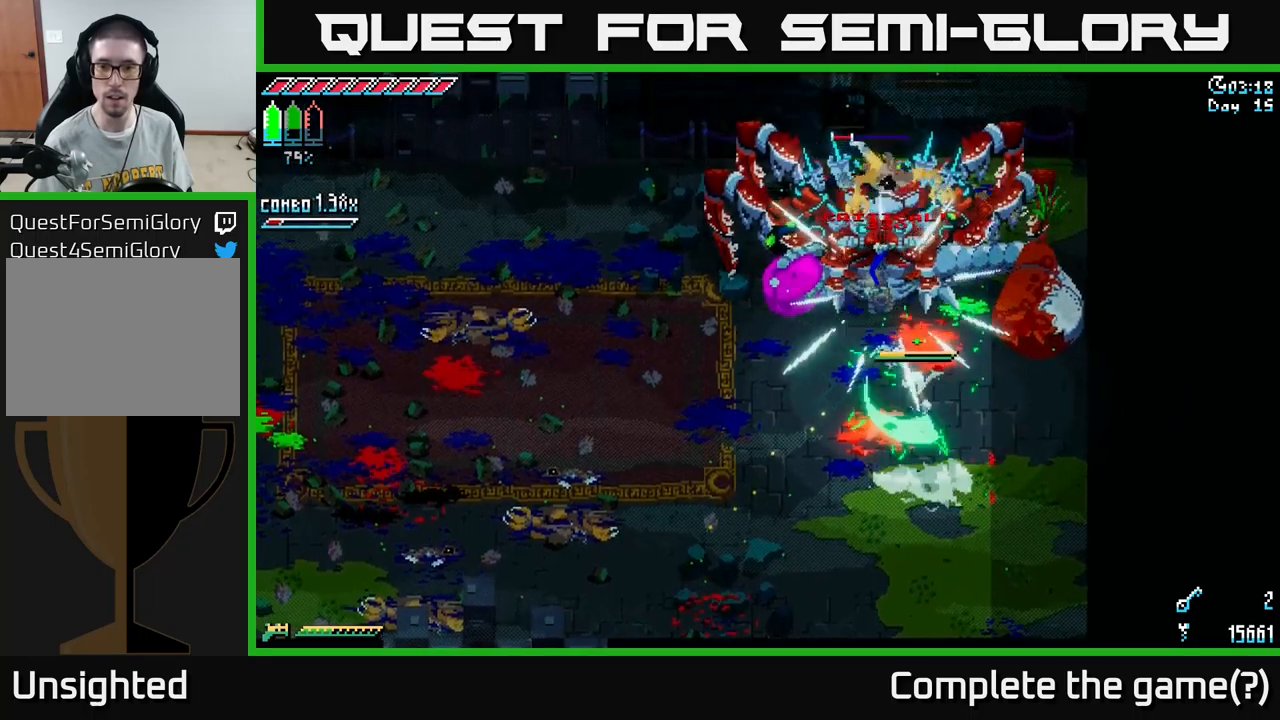
{"buttons": ["R2"], "left_stick": "up-left", "right_stick": "center", "events": [[67, "left_stick", "down"], [250, "left_stick", "right"], [333, "left_stick", "up"], [367, "R2", "down"], [400, "left_stick", "up-left"]]}
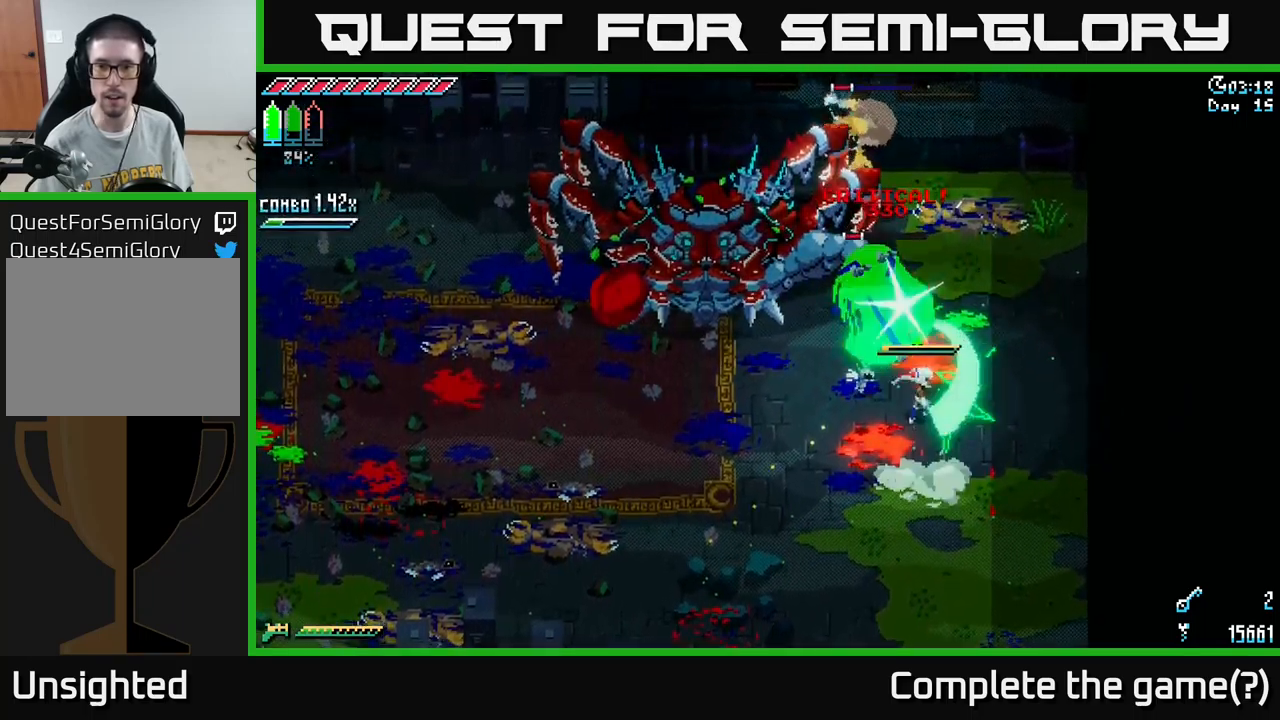
{"buttons": [], "left_stick": "down", "right_stick": "up-left", "events": [[17, "R2", "up"], [133, "left_stick", "up"], [300, "right_stick", "up-left"], [400, "L2", "down"], [483, "L2", "up"], [500, "left_stick", "down"]]}
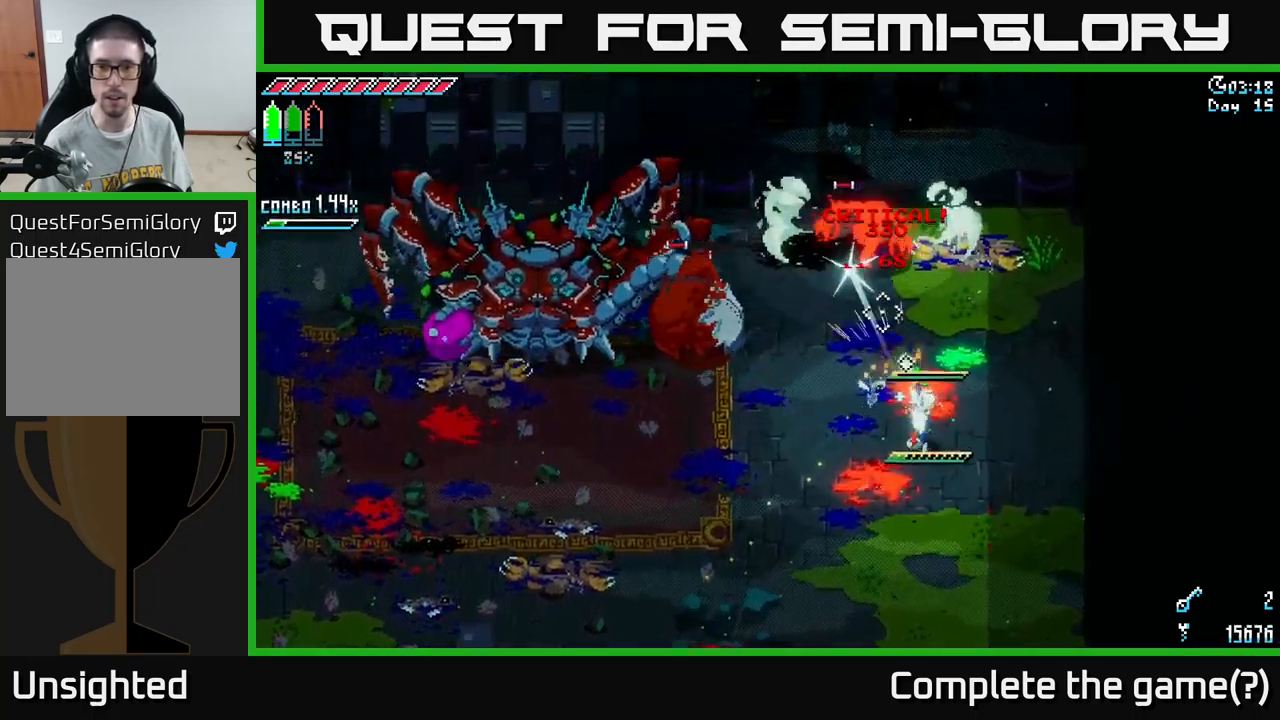
{"buttons": ["L2"], "left_stick": "down", "right_stick": "up", "events": [[33, "L2", "down"], [133, "L2", "up"], [183, "right_stick", "up"], [200, "L2", "down"], [267, "L2", "up"], [333, "L2", "down"], [400, "L2", "up"], [467, "L2", "down"]]}
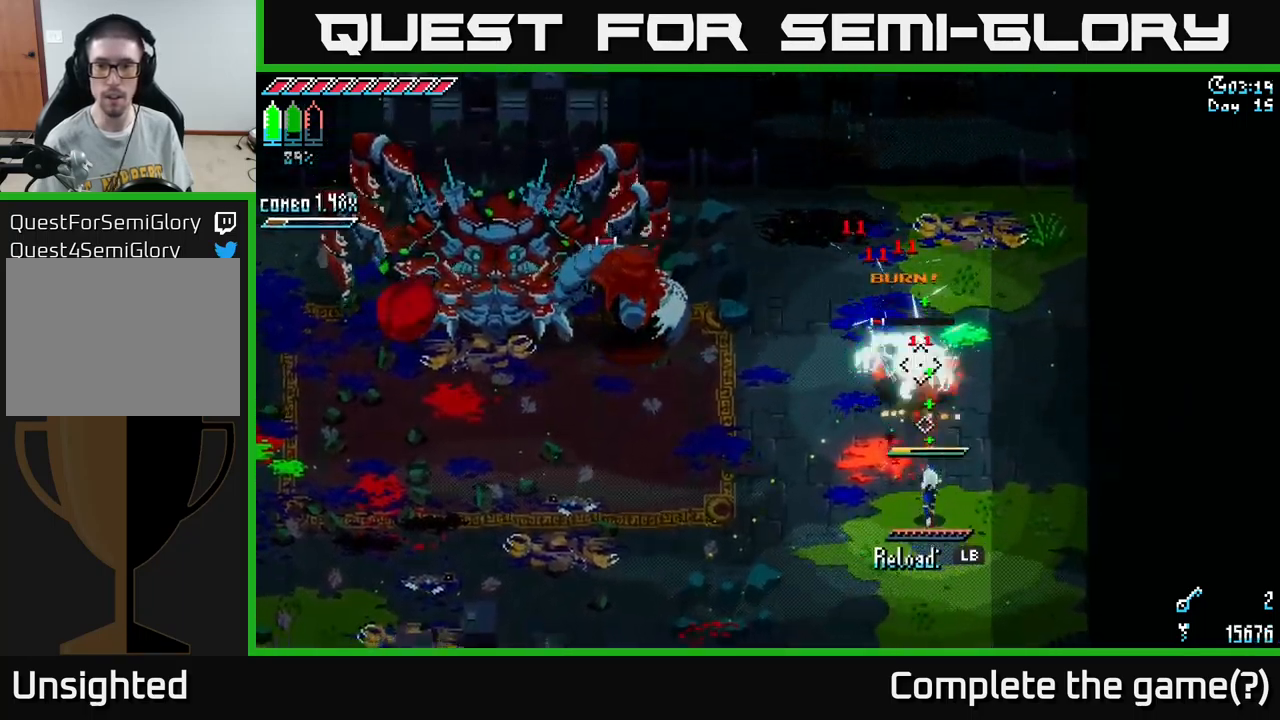
{"buttons": [], "left_stick": "down-right", "right_stick": "up", "events": [[33, "L2", "up"], [117, "L2", "down"], [183, "L2", "up"], [267, "L2", "down"], [317, "L2", "up"], [383, "L2", "down"], [467, "L2", "up"], [483, "left_stick", "down-right"]]}
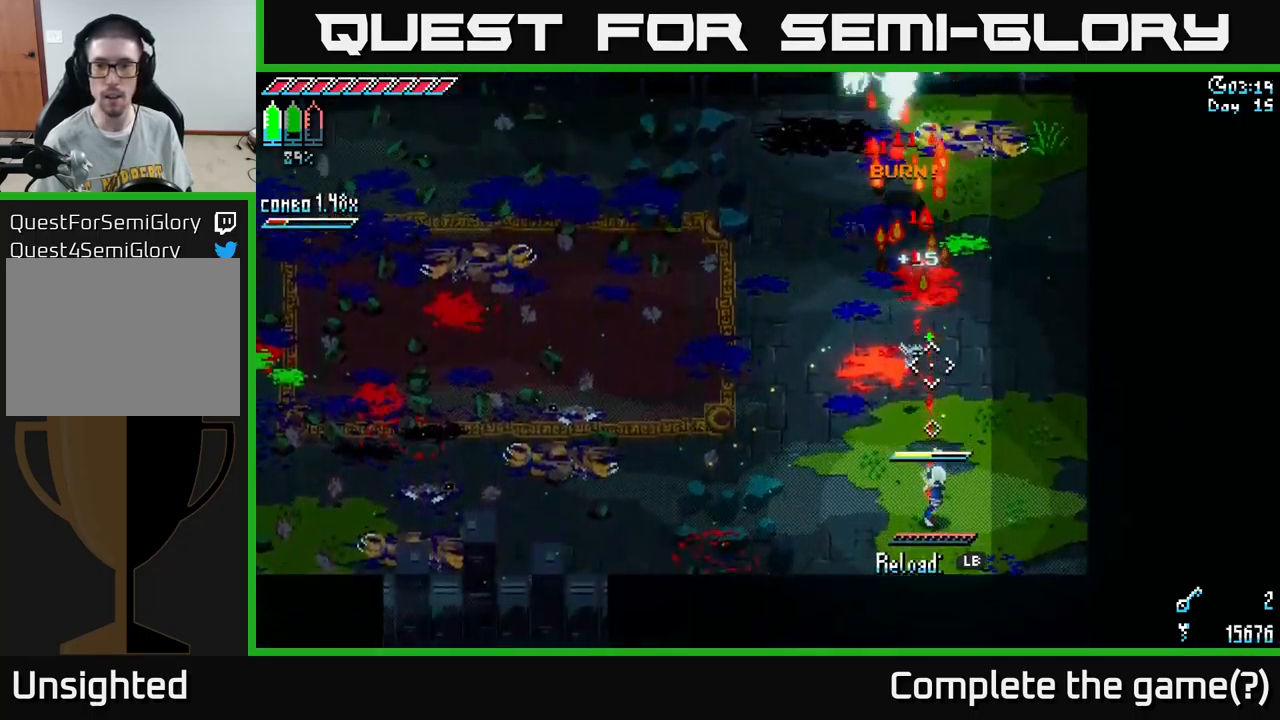
{"buttons": [], "left_stick": "right", "right_stick": "center", "events": [[83, "right_stick", "center"], [233, "left_stick", "right"]]}
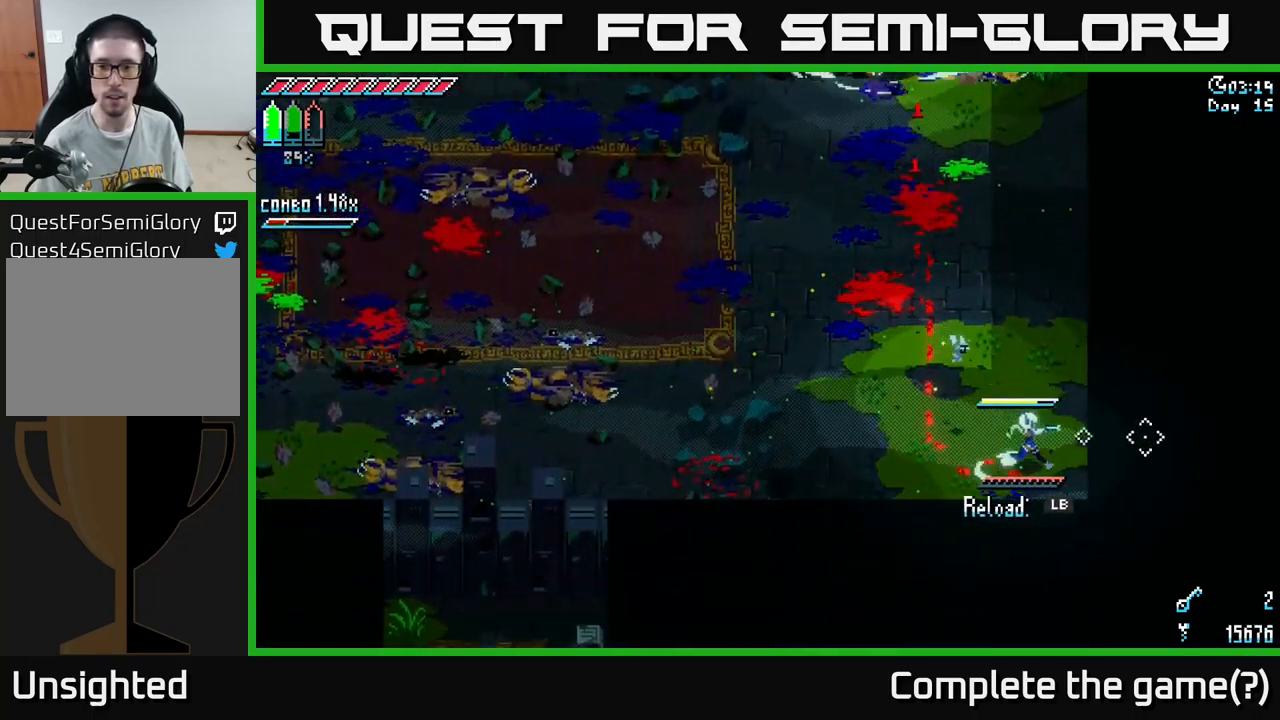
{"buttons": [], "left_stick": "down-right", "right_stick": "center", "events": [[50, "X", "down"], [133, "A", "down"], [167, "left_stick", "down"], [217, "left_stick", "down-right"], [267, "A", "up"], [350, "X", "up"]]}
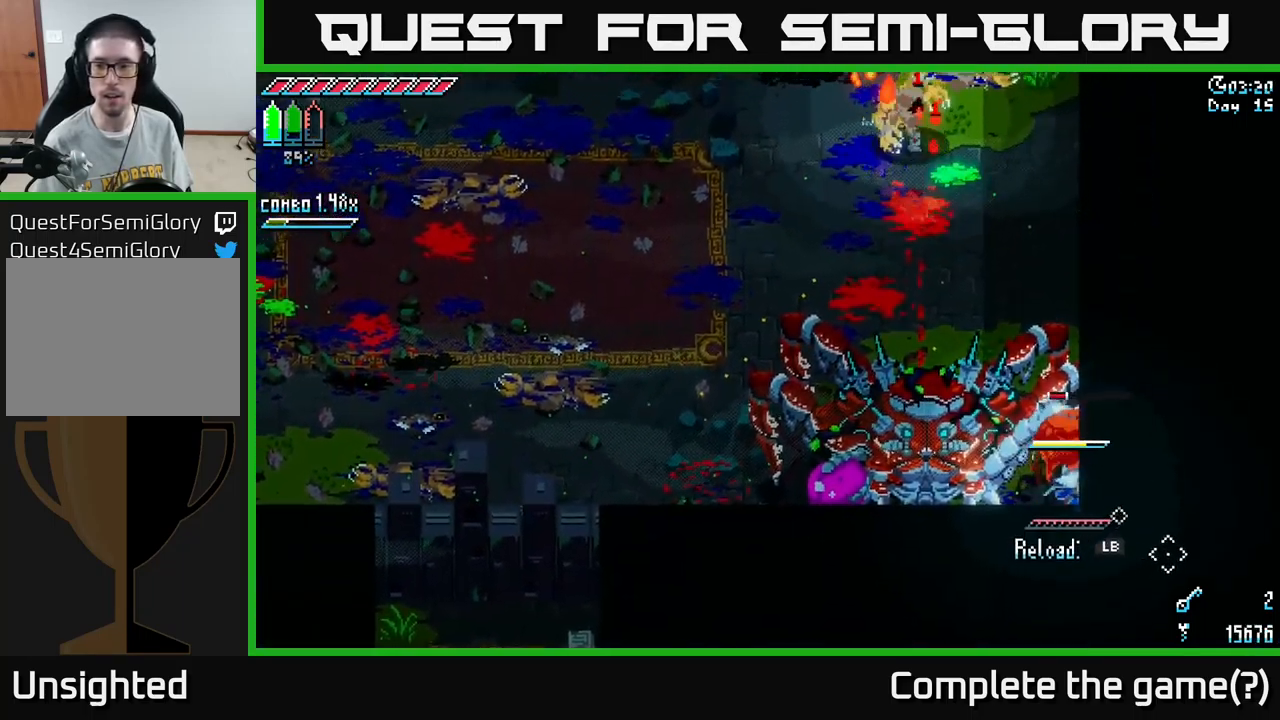
{"buttons": ["X"], "left_stick": "left", "right_stick": "center", "events": [[67, "left_stick", "left"], [167, "X", "down"], [350, "A", "down"], [433, "A", "up"]]}
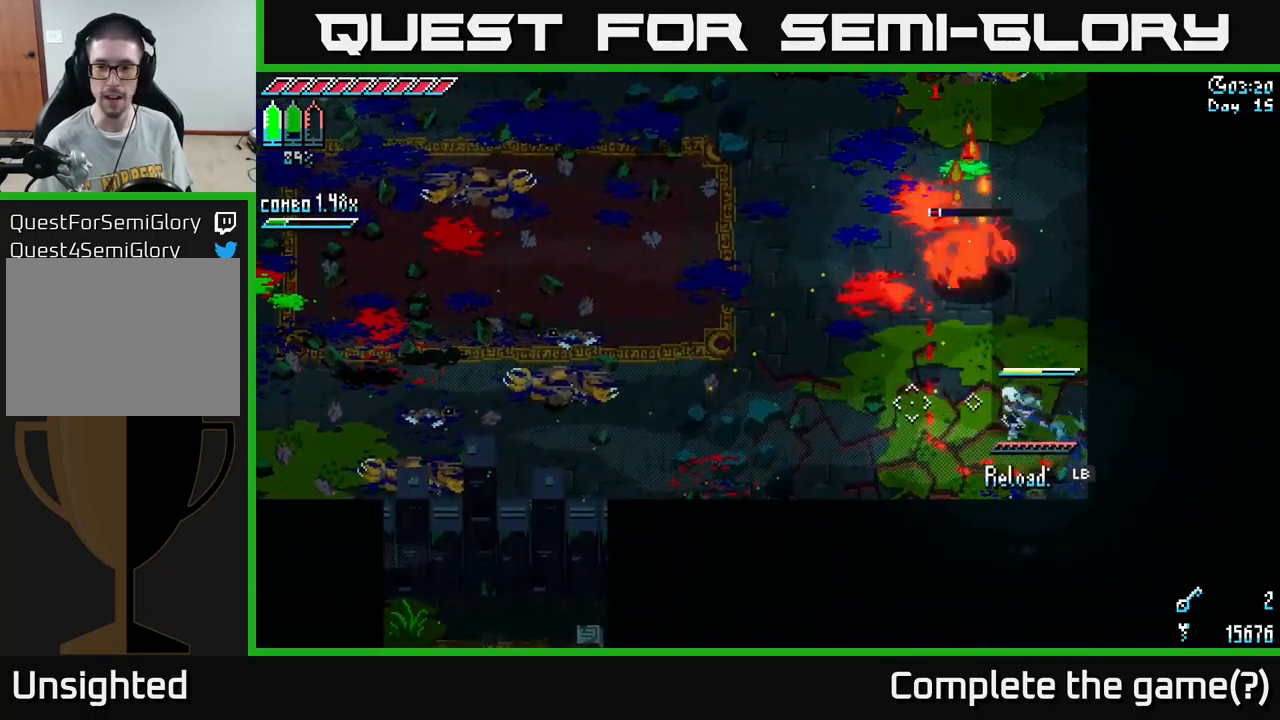
{"buttons": ["X"], "left_stick": "left", "right_stick": "center", "events": [[367, "A", "down"], [483, "A", "up"]]}
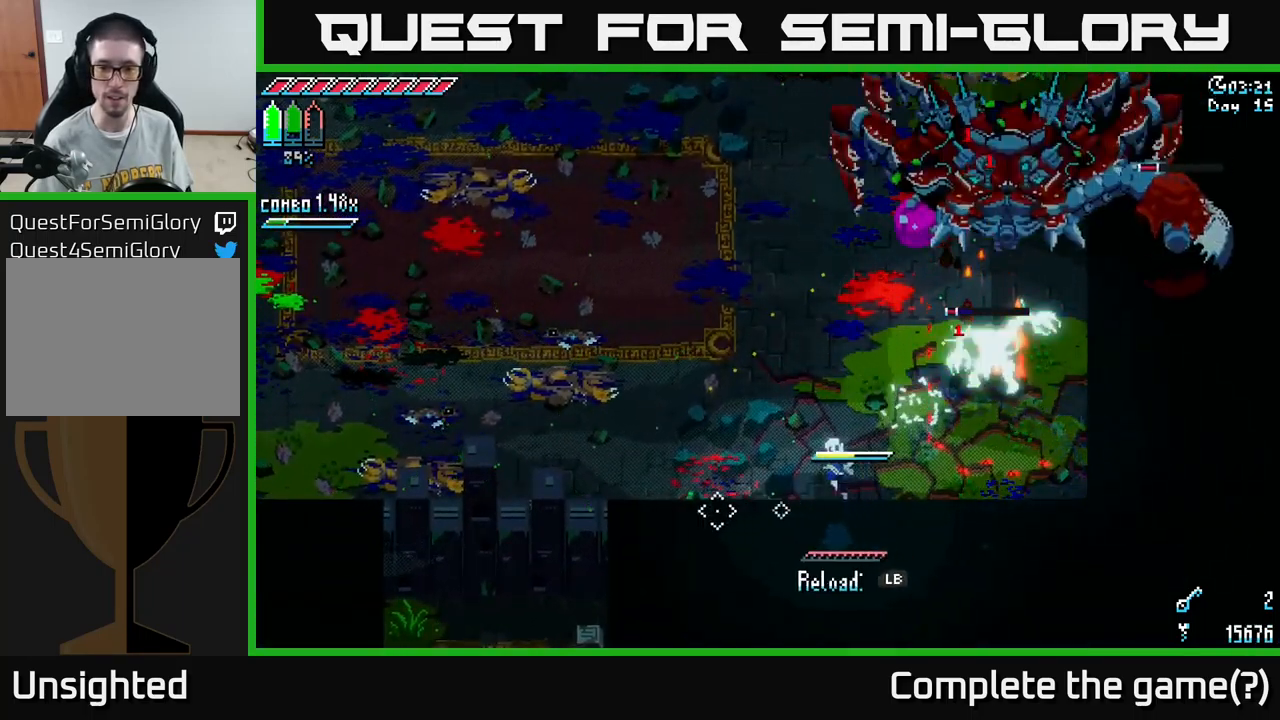
{"buttons": ["X"], "left_stick": "up-left", "right_stick": "center", "events": [[467, "left_stick", "up-left"]]}
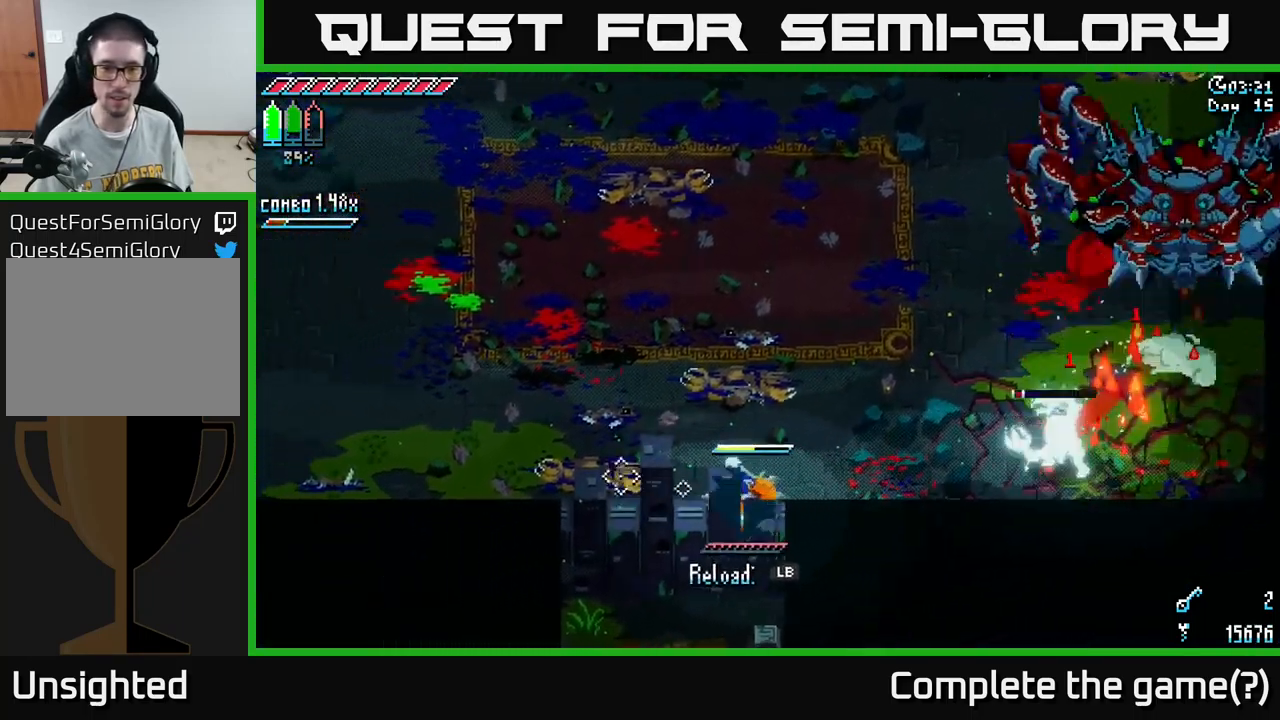
{"buttons": [], "left_stick": "left", "right_stick": "center", "events": [[83, "X", "up"], [300, "X", "down"], [434, "left_stick", "left"], [484, "X", "up"]]}
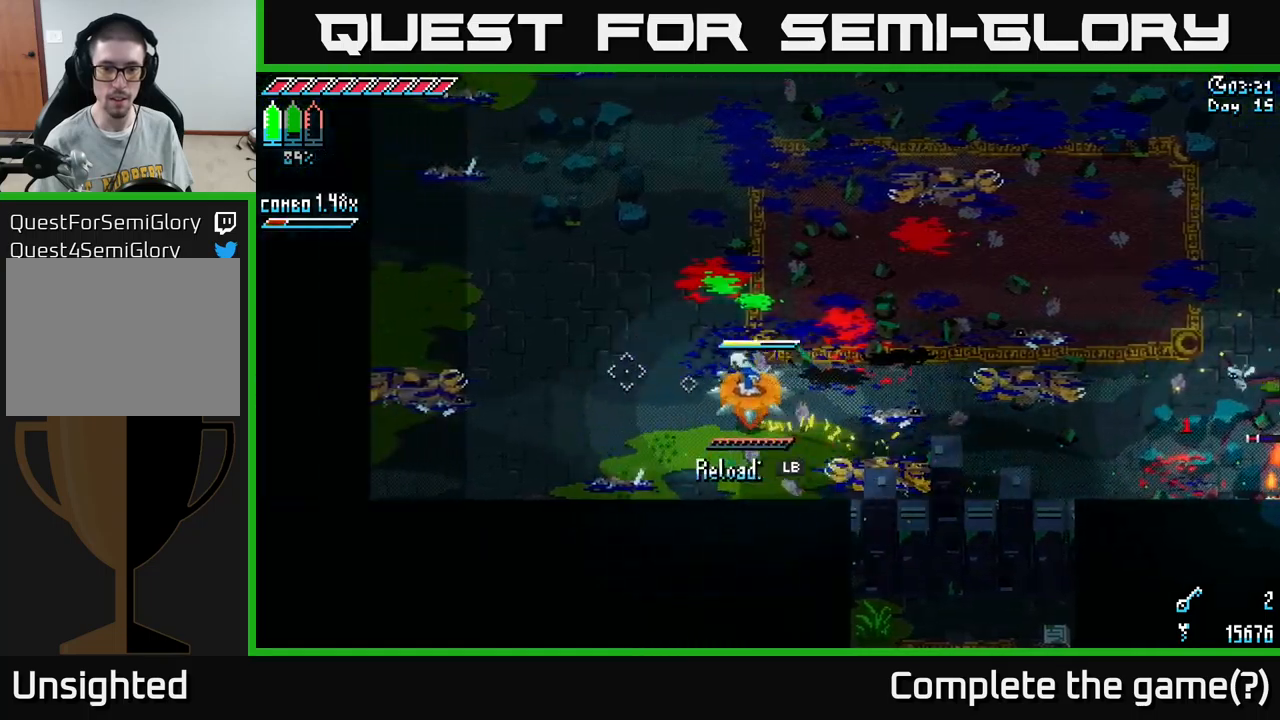
{"buttons": ["L1"], "left_stick": "left", "right_stick": "center", "events": [[167, "X", "down"], [217, "A", "down"], [350, "A", "up"], [467, "L1", "down"], [467, "X", "up"]]}
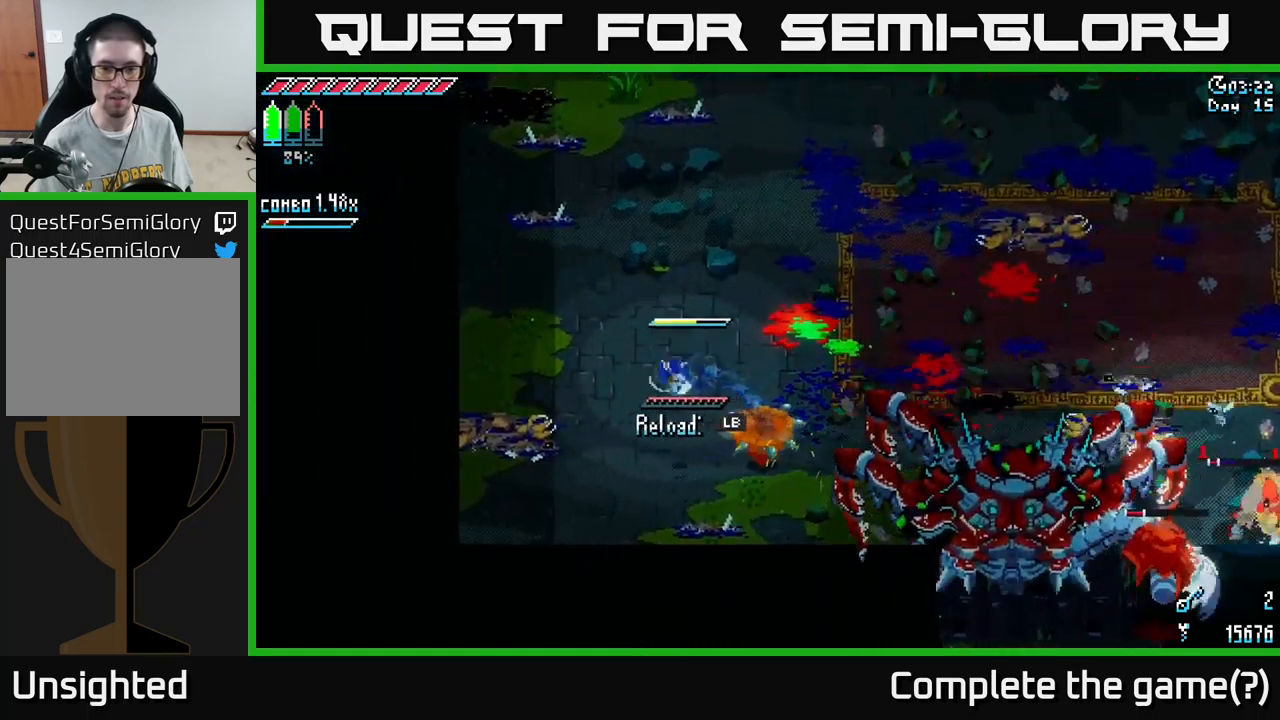
{"buttons": ["L1"], "left_stick": "up-left", "right_stick": "right", "events": [[84, "L1", "up"], [150, "left_stick", "center"], [217, "right_stick", "right"], [284, "left_stick", "up-left"], [467, "L1", "down"]]}
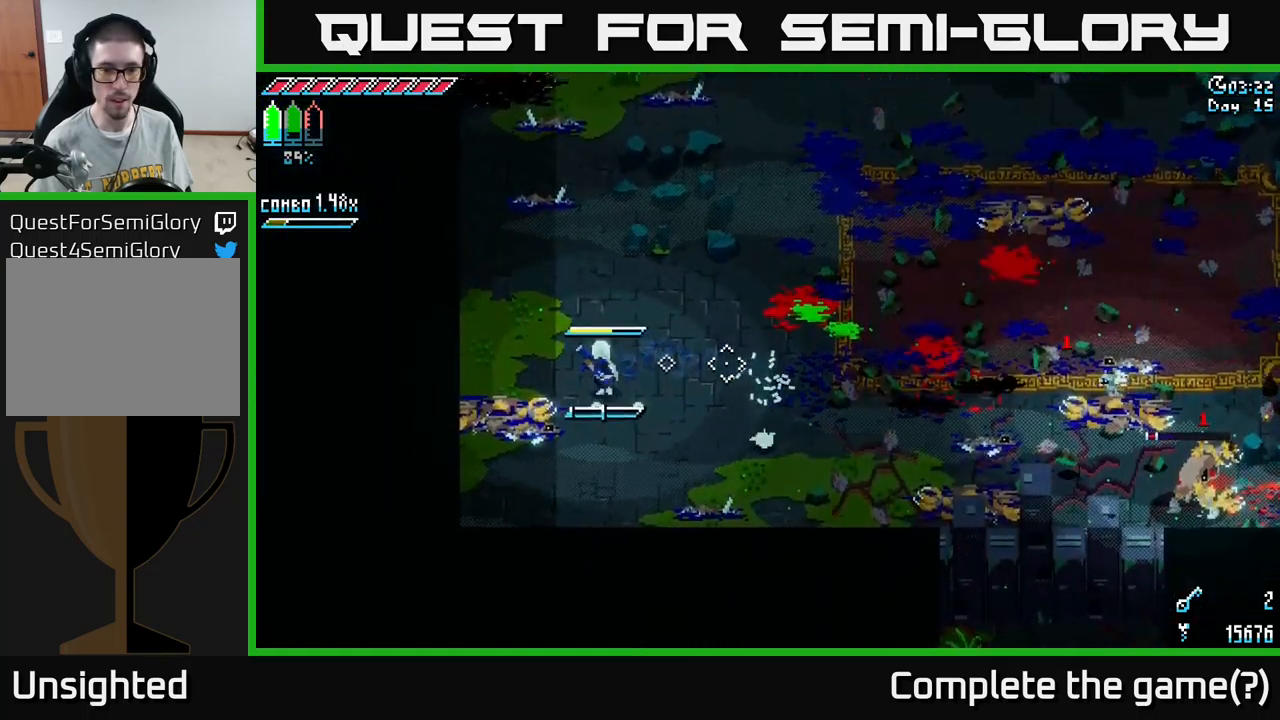
{"buttons": ["L1"], "left_stick": "right", "right_stick": "right", "events": [[100, "L1", "up"], [134, "left_stick", "center"], [417, "L1", "down"], [484, "left_stick", "right"]]}
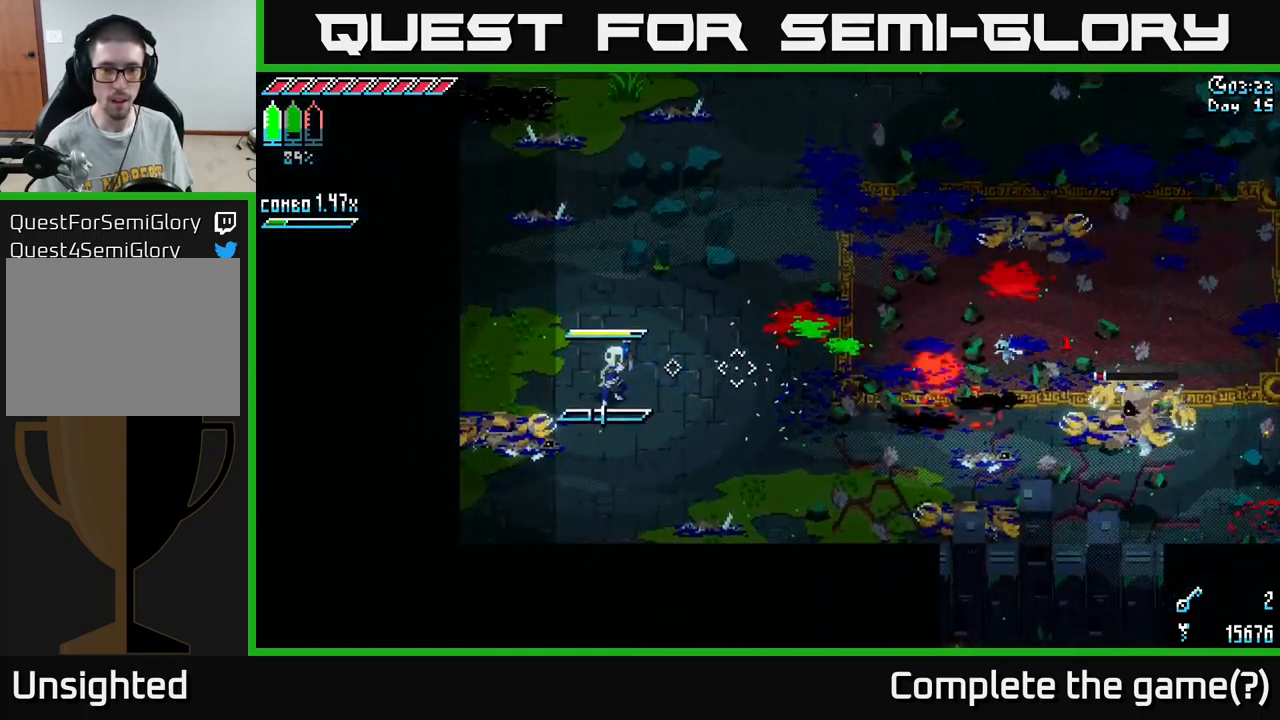
{"buttons": [], "left_stick": "down-right", "right_stick": "right", "events": [[50, "L1", "up"], [84, "right_stick", "center"], [250, "right_stick", "right"], [450, "left_stick", "down-right"]]}
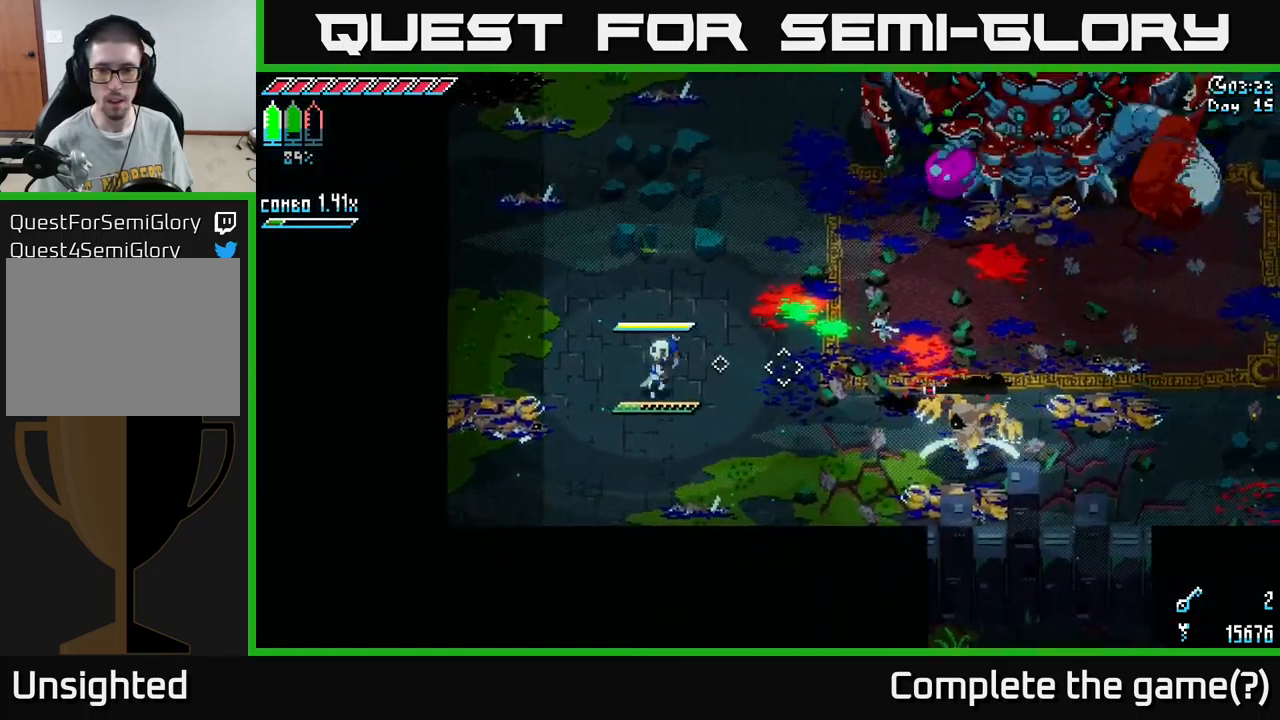
{"buttons": [], "left_stick": "down-left", "right_stick": "right", "events": [[300, "left_stick", "down-left"]]}
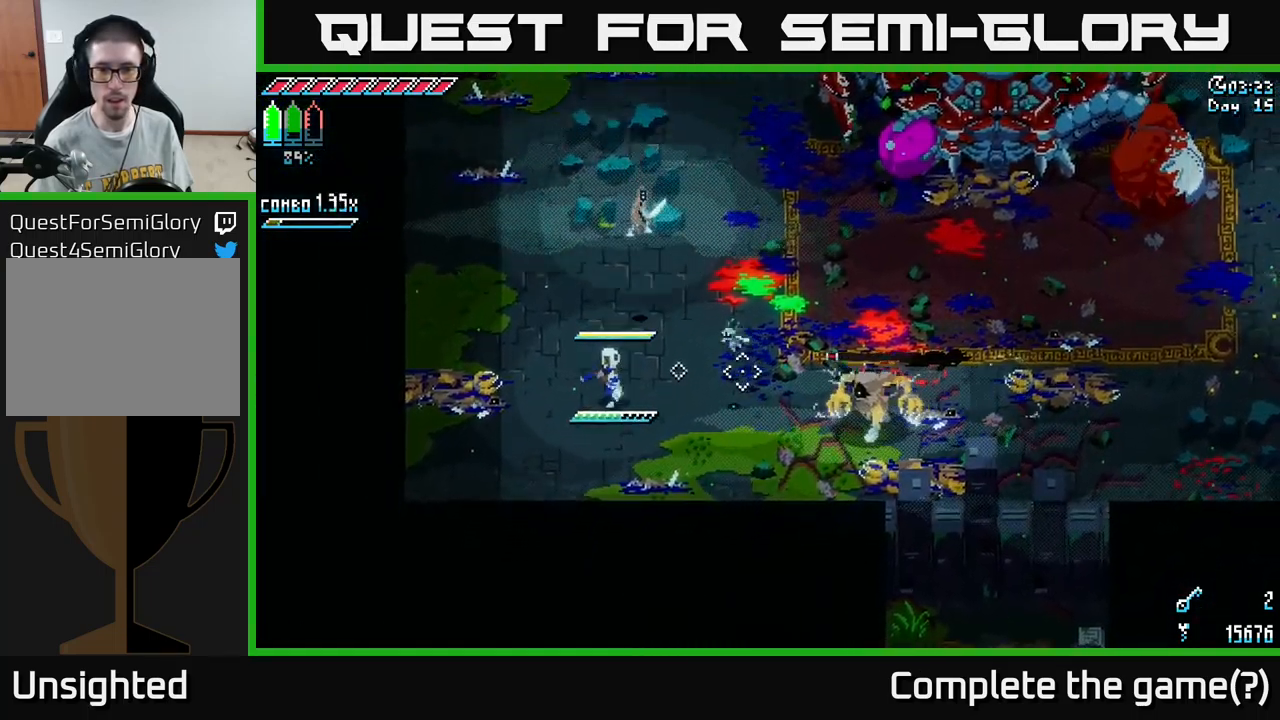
{"buttons": [], "left_stick": "left", "right_stick": "right", "events": [[384, "left_stick", "left"]]}
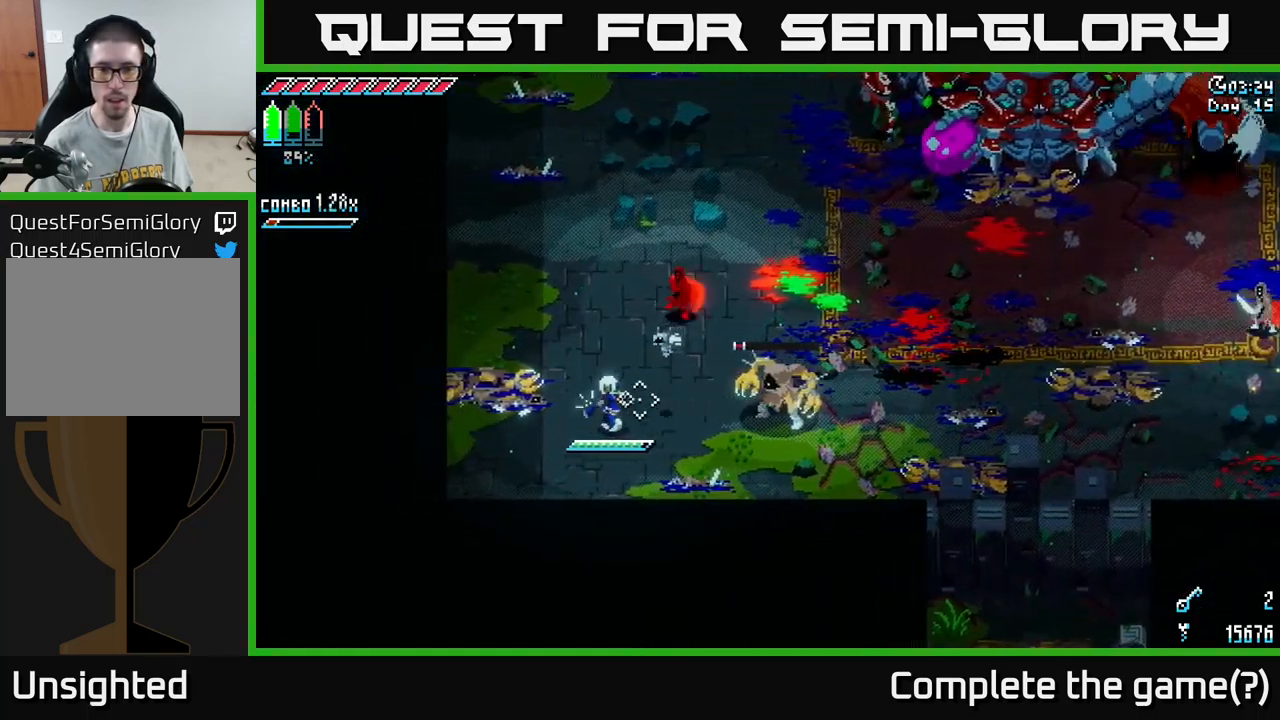
{"buttons": ["B"], "left_stick": "center", "right_stick": "center", "events": [[17, "left_stick", "center"], [50, "right_stick", "center"], [150, "left_stick", "up-left"], [350, "left_stick", "up-right"], [384, "B", "down"], [467, "left_stick", "center"]]}